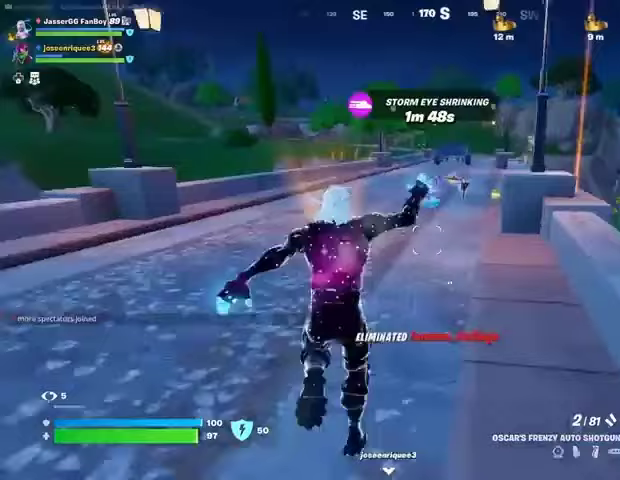
Gameplay with a controller (PlayStation layout); each line is a JSON object with the inputs held at the frame after it. "events" lists button and stick changes between this image and that frame as [ms after this image, input, new state], when the widget could be followed in between.
{"buttons": [], "left_stick": "up", "right_stick": "center", "events": [[33, "L1", "up"], [167, "L1", "down"], [233, "L1", "up"], [367, "L1", "down"], [433, "L1", "up"]]}
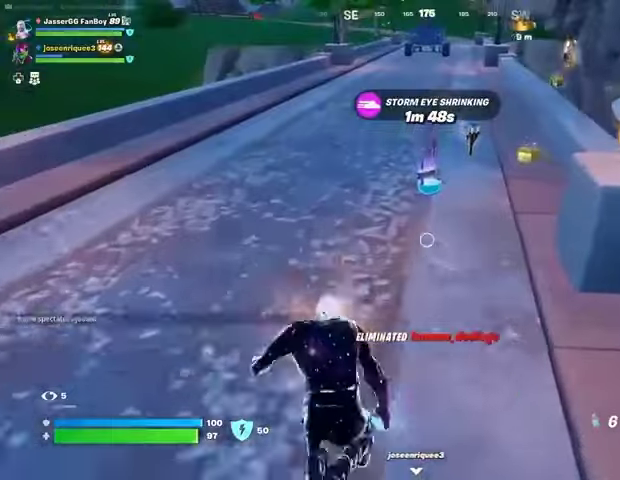
{"buttons": [], "left_stick": "right", "right_stick": "center", "events": [[333, "SQUARE", "down"], [400, "SQUARE", "up"], [400, "left_stick", "right"]]}
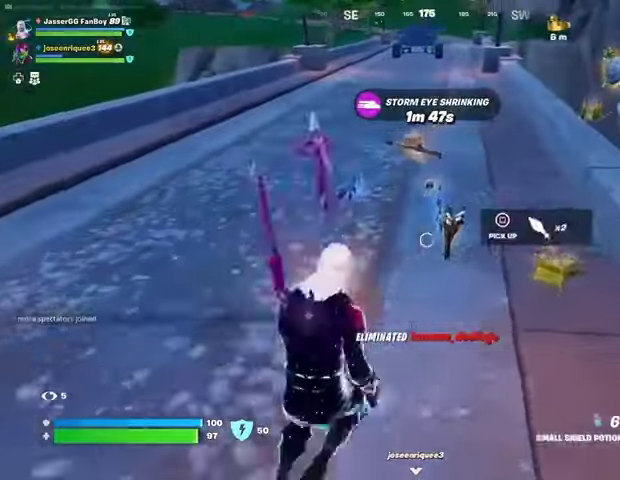
{"buttons": [], "left_stick": "up", "right_stick": "up-right", "events": [[33, "TRIANGLE", "down"], [67, "TRIANGLE", "up"], [133, "left_stick", "up-right"], [200, "right_stick", "up-right"], [267, "left_stick", "up"], [267, "right_stick", "center"], [500, "right_stick", "up-right"]]}
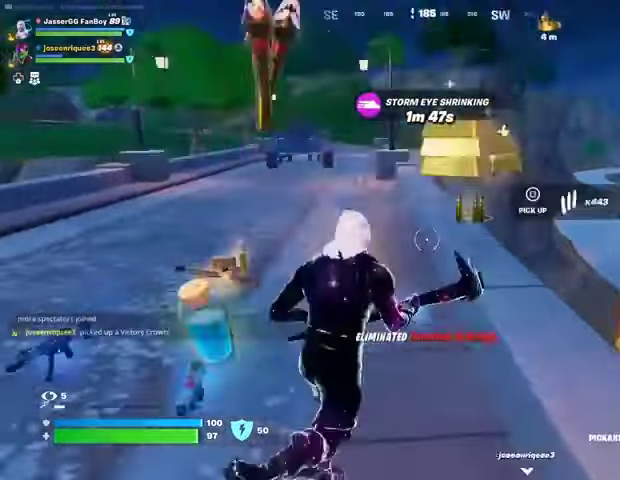
{"buttons": [], "left_stick": "up", "right_stick": "down-right", "events": [[100, "right_stick", "center"], [200, "SQUARE", "down"], [200, "left_stick", "up-left"], [267, "SQUARE", "up"], [300, "left_stick", "up"], [333, "SQUARE", "down"], [400, "SQUARE", "up"], [500, "right_stick", "down-right"]]}
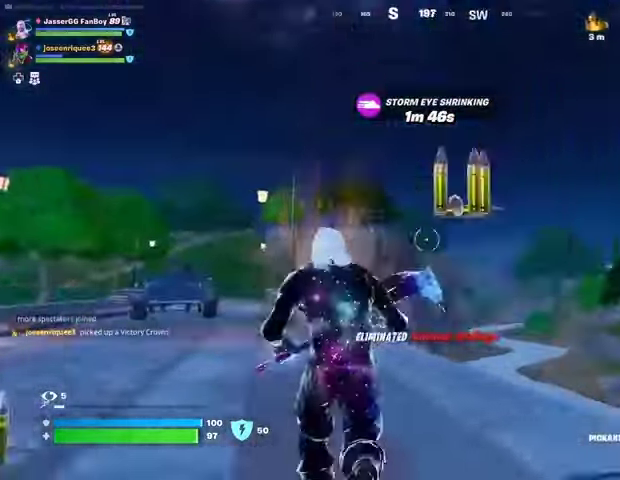
{"buttons": ["CROSS"], "left_stick": "up-right", "right_stick": "center", "events": [[167, "left_stick", "center"], [233, "left_stick", "right"], [333, "right_stick", "center"], [467, "CROSS", "down"], [467, "left_stick", "up-right"]]}
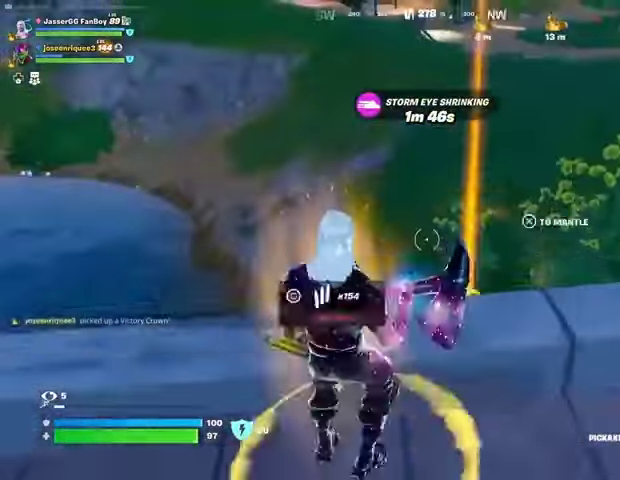
{"buttons": [], "left_stick": "down-right", "right_stick": "left", "events": [[33, "CROSS", "up"], [33, "right_stick", "down-left"], [233, "right_stick", "center"], [367, "right_stick", "left"], [500, "left_stick", "down-right"]]}
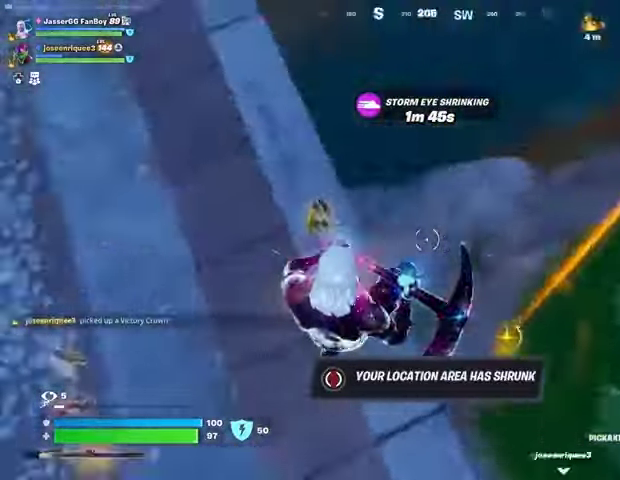
{"buttons": ["CROSS"], "left_stick": "up-left", "right_stick": "center", "events": [[33, "right_stick", "up-left"], [67, "left_stick", "down-left"], [133, "left_stick", "left"], [367, "left_stick", "up-left"], [400, "right_stick", "center"], [500, "CROSS", "down"]]}
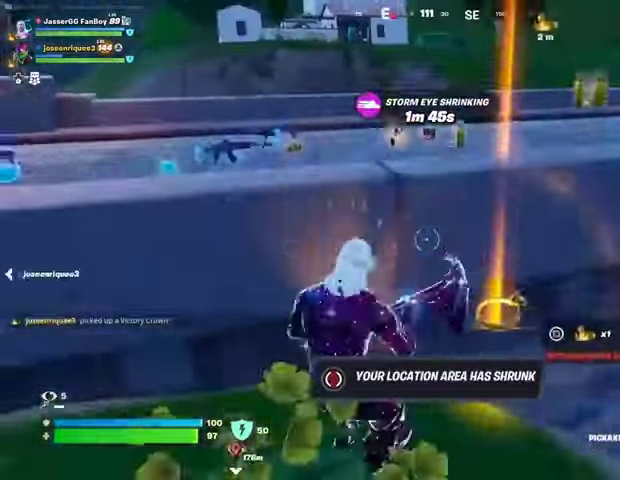
{"buttons": [], "left_stick": "up", "right_stick": "center", "events": [[100, "CROSS", "up"], [133, "CROSS", "down"], [133, "left_stick", "up"], [233, "CROSS", "up"]]}
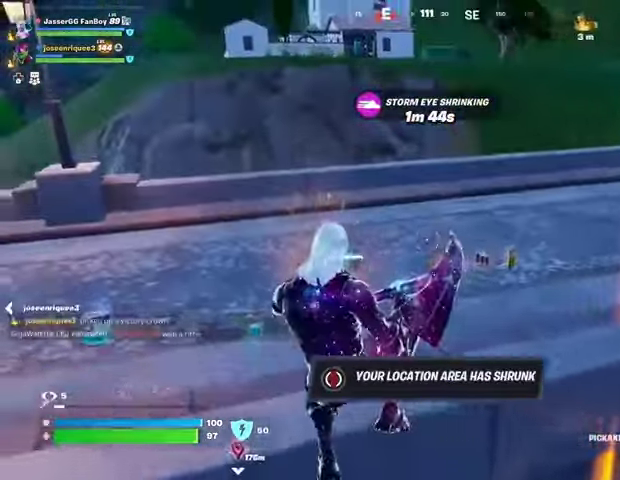
{"buttons": ["CROSS"], "left_stick": "left", "right_stick": "center", "events": [[33, "R1", "down"], [133, "L1", "down"], [133, "R1", "up"], [133, "right_stick", "right"], [167, "left_stick", "left"], [200, "L1", "up"], [267, "left_stick", "down"], [267, "right_stick", "center"], [467, "left_stick", "left"], [500, "CROSS", "down"]]}
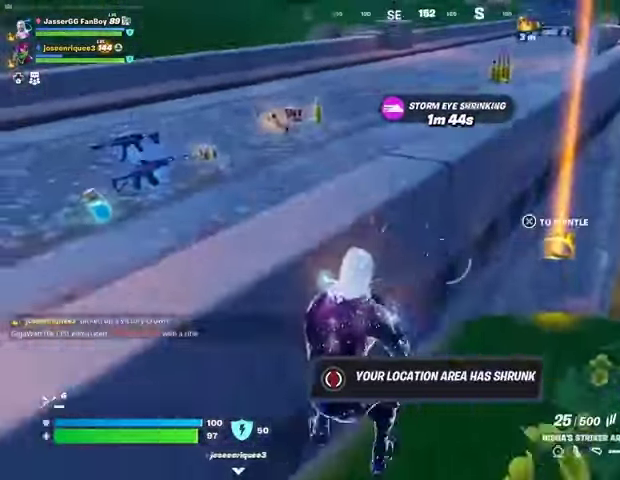
{"buttons": [], "left_stick": "up-left", "right_stick": "left", "events": [[33, "SQUARE", "down"], [33, "left_stick", "up-left"], [67, "CROSS", "up"], [100, "SQUARE", "up"], [433, "right_stick", "left"]]}
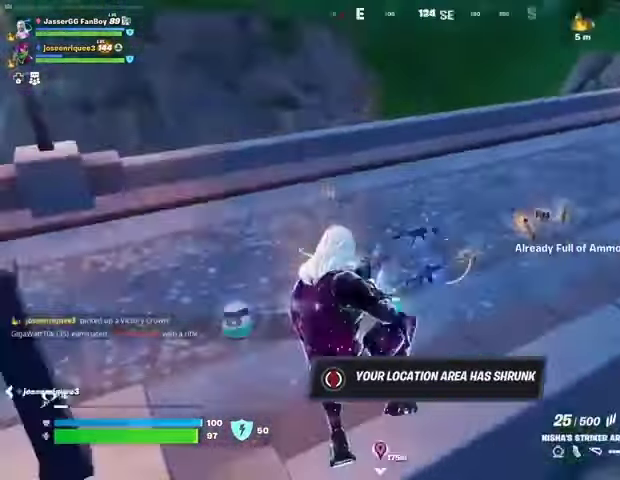
{"buttons": [], "left_stick": "up-right", "right_stick": "center", "events": [[67, "left_stick", "up"], [200, "left_stick", "up-right"], [367, "right_stick", "center"]]}
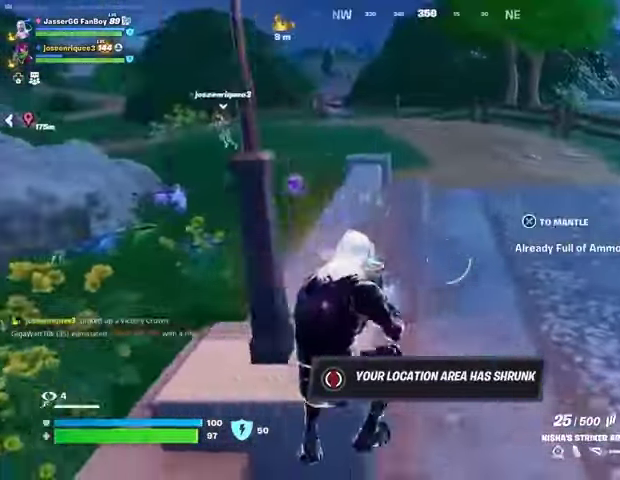
{"buttons": [], "left_stick": "up", "right_stick": "center", "events": [[33, "L1", "down"], [167, "L1", "up"], [233, "left_stick", "up"], [367, "CROSS", "down"], [400, "CROSS", "up"], [400, "SQUARE", "down"], [467, "SQUARE", "up"]]}
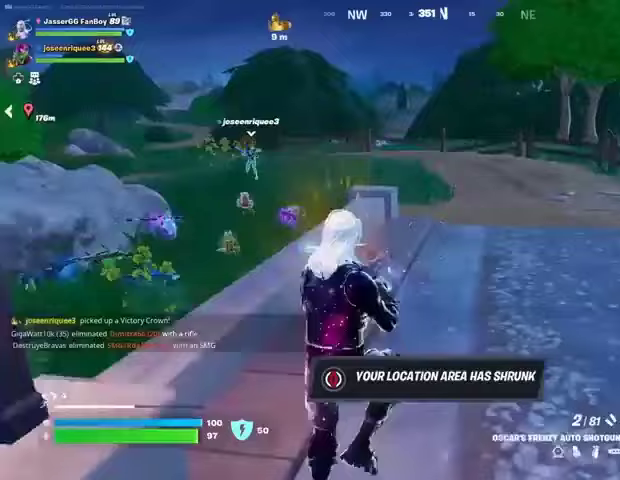
{"buttons": [], "left_stick": "up", "right_stick": "center", "events": [[33, "SQUARE", "down"], [133, "SQUARE", "up"], [400, "R3", "down"], [500, "R3", "up"]]}
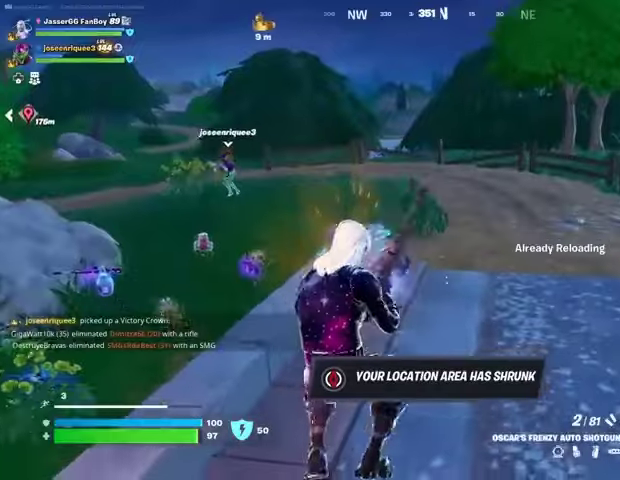
{"buttons": [], "left_stick": "up-left", "right_stick": "center", "events": [[200, "left_stick", "up-left"], [333, "CROSS", "down"], [400, "CROSS", "up"]]}
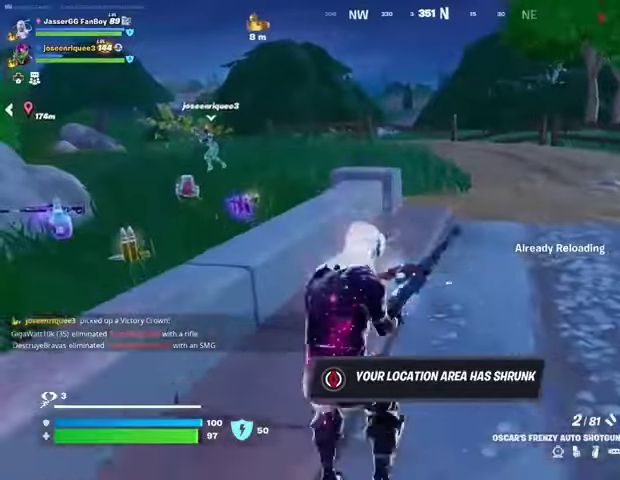
{"buttons": [], "left_stick": "up", "right_stick": "left", "events": [[167, "CROSS", "down"], [167, "left_stick", "up"], [267, "CROSS", "up"], [400, "right_stick", "left"]]}
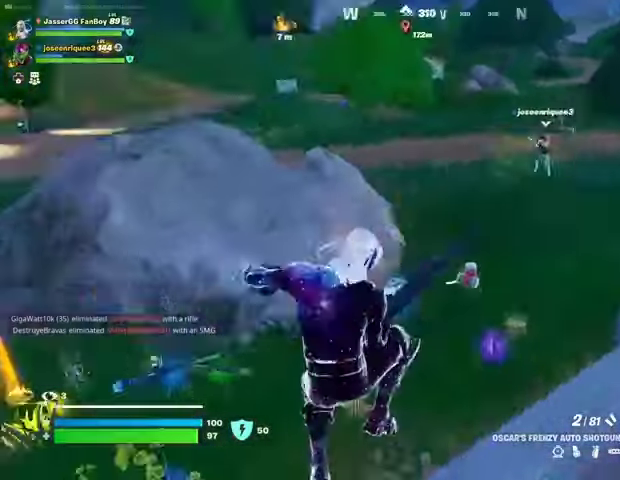
{"buttons": [], "left_stick": "up", "right_stick": "center", "events": [[100, "right_stick", "center"]]}
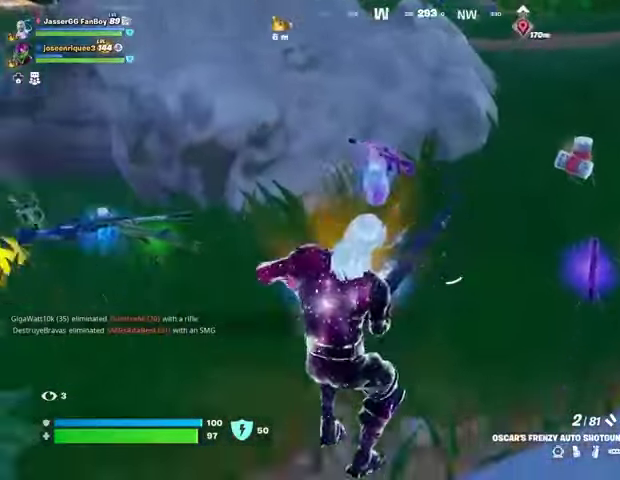
{"buttons": [], "left_stick": "up", "right_stick": "center", "events": [[67, "left_stick", "up-right"], [167, "right_stick", "right"], [267, "right_stick", "center"], [467, "left_stick", "up"]]}
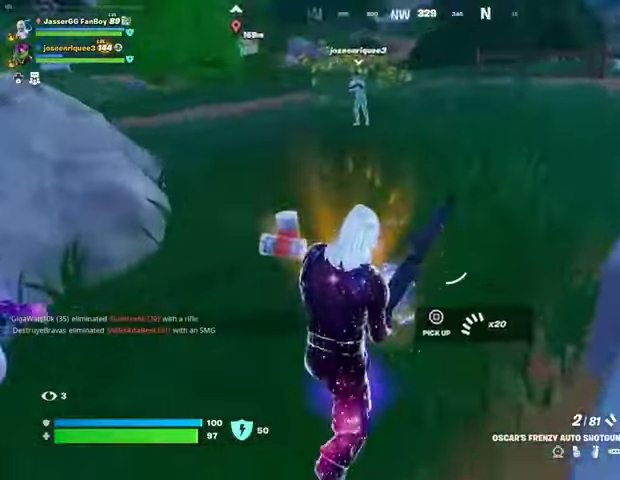
{"buttons": [], "left_stick": "up", "right_stick": "center", "events": [[33, "right_stick", "up-left"], [133, "right_stick", "center"]]}
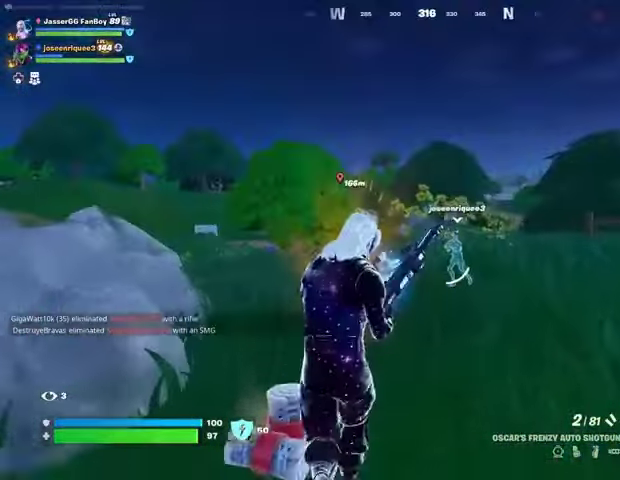
{"buttons": [], "left_stick": "down", "right_stick": "center", "events": [[167, "right_stick", "left"], [300, "left_stick", "down"], [500, "right_stick", "center"]]}
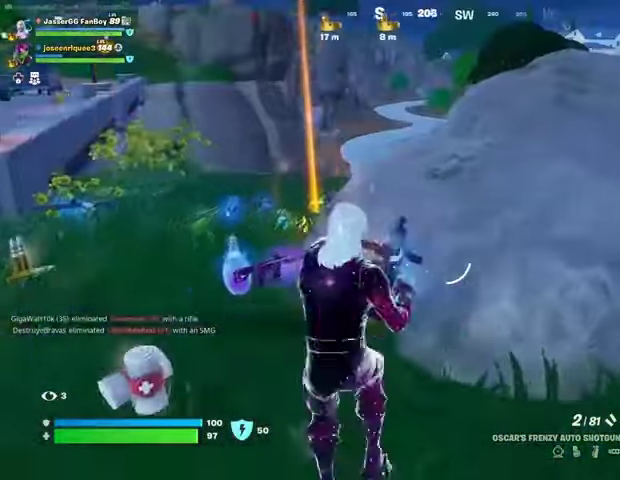
{"buttons": [], "left_stick": "up-right", "right_stick": "right", "events": [[200, "left_stick", "left"], [367, "left_stick", "up-right"], [433, "right_stick", "right"]]}
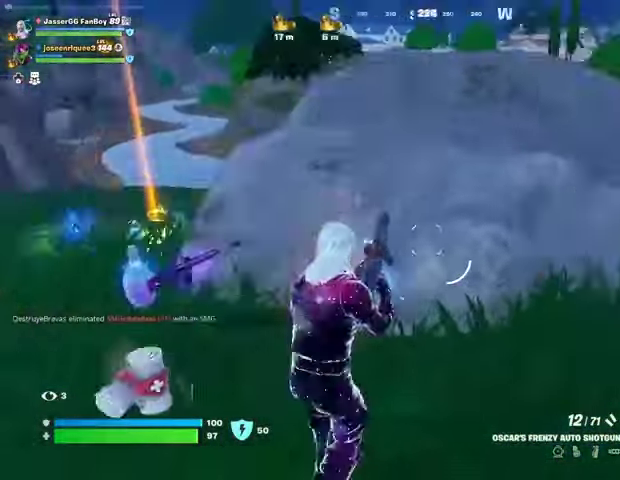
{"buttons": [], "left_stick": "up", "right_stick": "center", "events": [[200, "L1", "down"], [200, "left_stick", "up"], [267, "L1", "up"], [300, "right_stick", "center"]]}
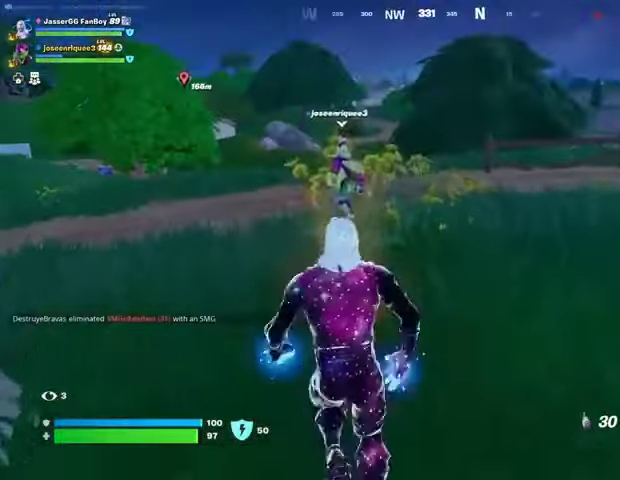
{"buttons": ["R2"], "left_stick": "up", "right_stick": "center", "events": [[200, "R2", "down"]]}
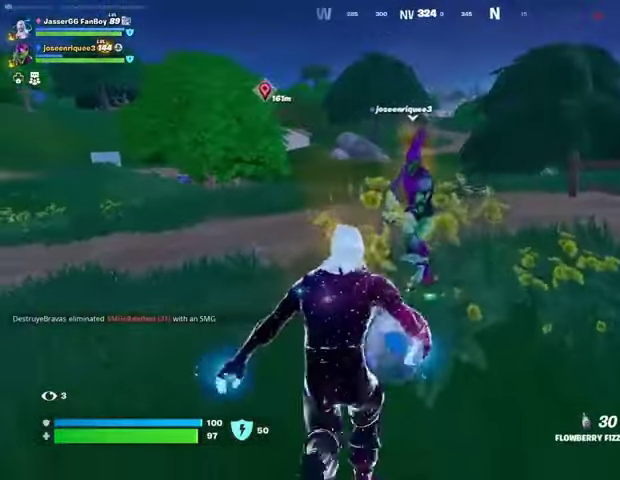
{"buttons": ["R2"], "left_stick": "up", "right_stick": "center", "events": [[133, "left_stick", "up-right"], [267, "left_stick", "center"], [333, "left_stick", "down"], [433, "left_stick", "center"], [500, "left_stick", "up"]]}
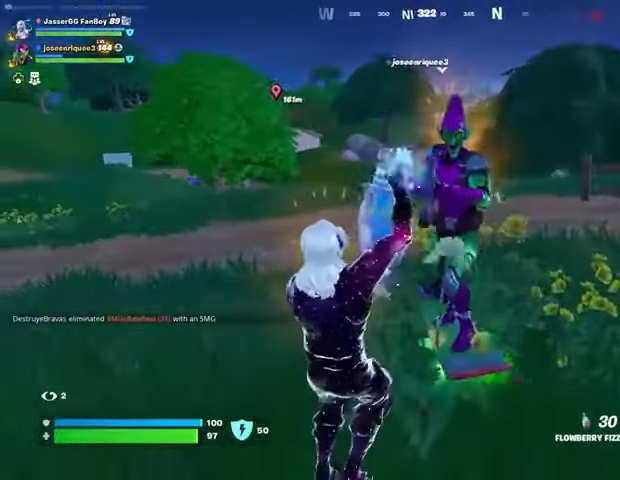
{"buttons": ["R2"], "left_stick": "right", "right_stick": "center", "events": [[100, "right_stick", "right"], [133, "left_stick", "down-right"], [300, "left_stick", "right"], [367, "right_stick", "center"]]}
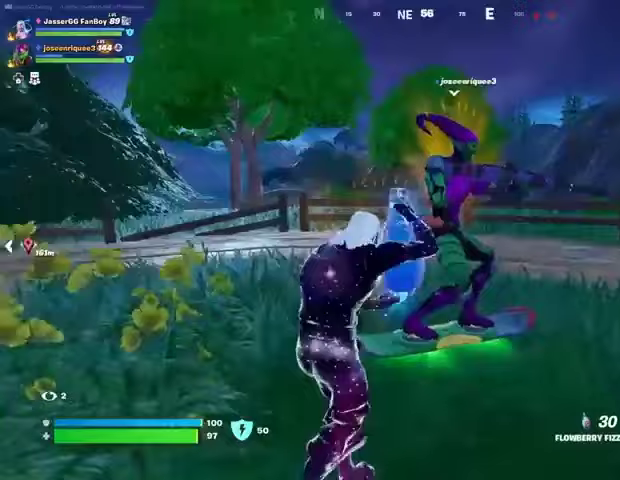
{"buttons": ["R2"], "left_stick": "up", "right_stick": "left", "events": [[100, "right_stick", "right"], [167, "left_stick", "up-right"], [233, "right_stick", "center"], [333, "right_stick", "left"], [400, "left_stick", "up"]]}
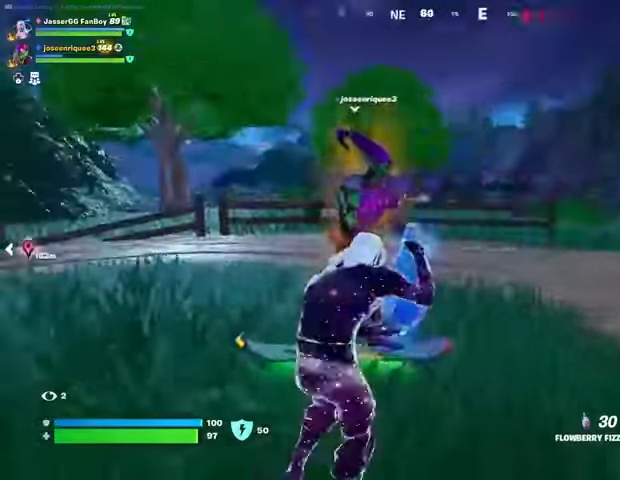
{"buttons": ["R2"], "left_stick": "right", "right_stick": "left", "events": [[167, "left_stick", "right"], [200, "right_stick", "center"], [433, "right_stick", "left"]]}
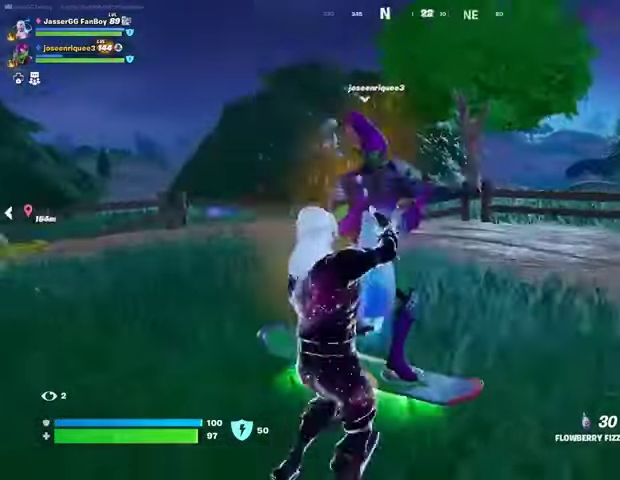
{"buttons": ["R2"], "left_stick": "right", "right_stick": "right", "events": [[67, "right_stick", "center"], [200, "left_stick", "down"], [267, "left_stick", "left"], [333, "left_stick", "up"], [400, "left_stick", "right"], [433, "right_stick", "right"]]}
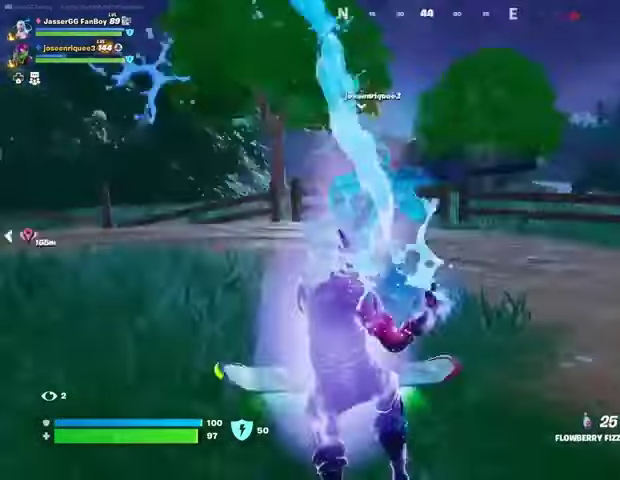
{"buttons": ["R2"], "left_stick": "up", "right_stick": "center", "events": [[100, "right_stick", "center"], [367, "left_stick", "up"], [367, "right_stick", "left"], [500, "right_stick", "center"]]}
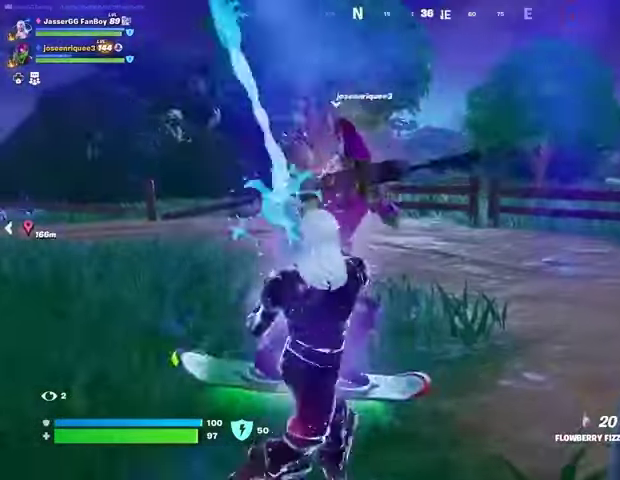
{"buttons": ["R2"], "left_stick": "center", "right_stick": "center", "events": [[33, "left_stick", "center"]]}
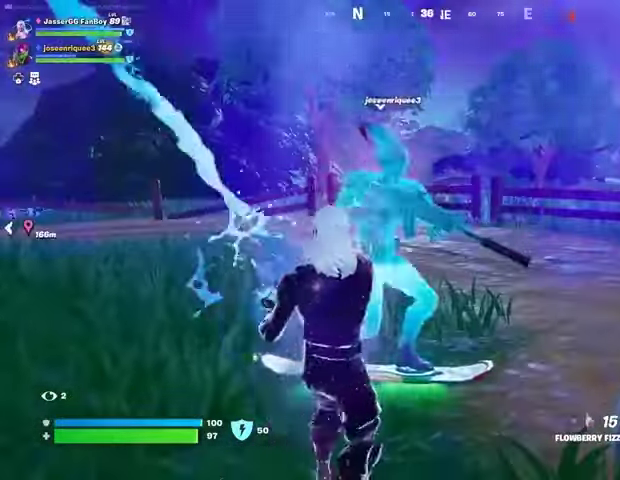
{"buttons": ["R2"], "left_stick": "right", "right_stick": "center", "events": [[133, "left_stick", "left"], [133, "right_stick", "right"], [333, "right_stick", "center"], [433, "left_stick", "down-right"], [500, "left_stick", "right"]]}